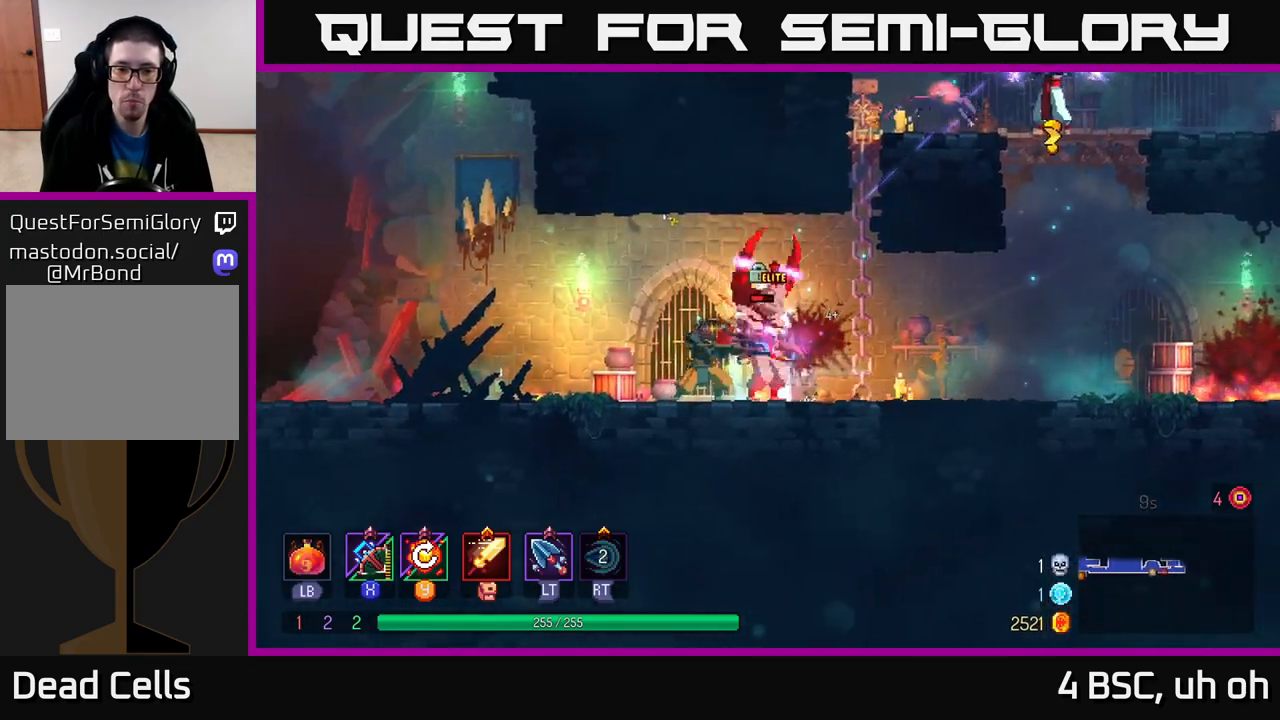
Gameplay with a controller (Xbox layout); each line is a JSON object with the inputs held at the frame after it. "events" lists button and stick changes between this image and that frame as [ms after this image, input, new state], when the widget could be followed in between.
{"buttons": [], "left_stick": "center", "right_stick": "center", "events": [[450, "left_stick", "center"]]}
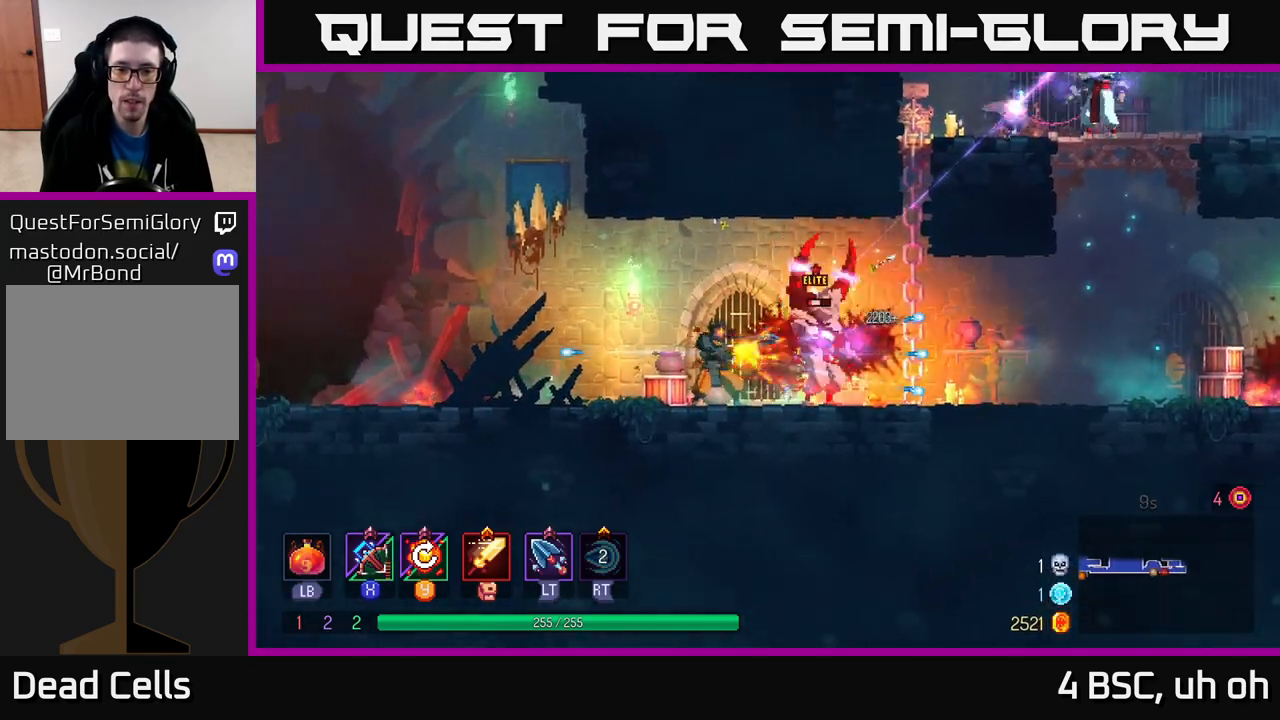
{"buttons": ["B"], "left_stick": "right", "right_stick": "center", "events": [[150, "left_stick", "right"], [300, "B", "down"], [417, "B", "up"], [450, "B", "down"]]}
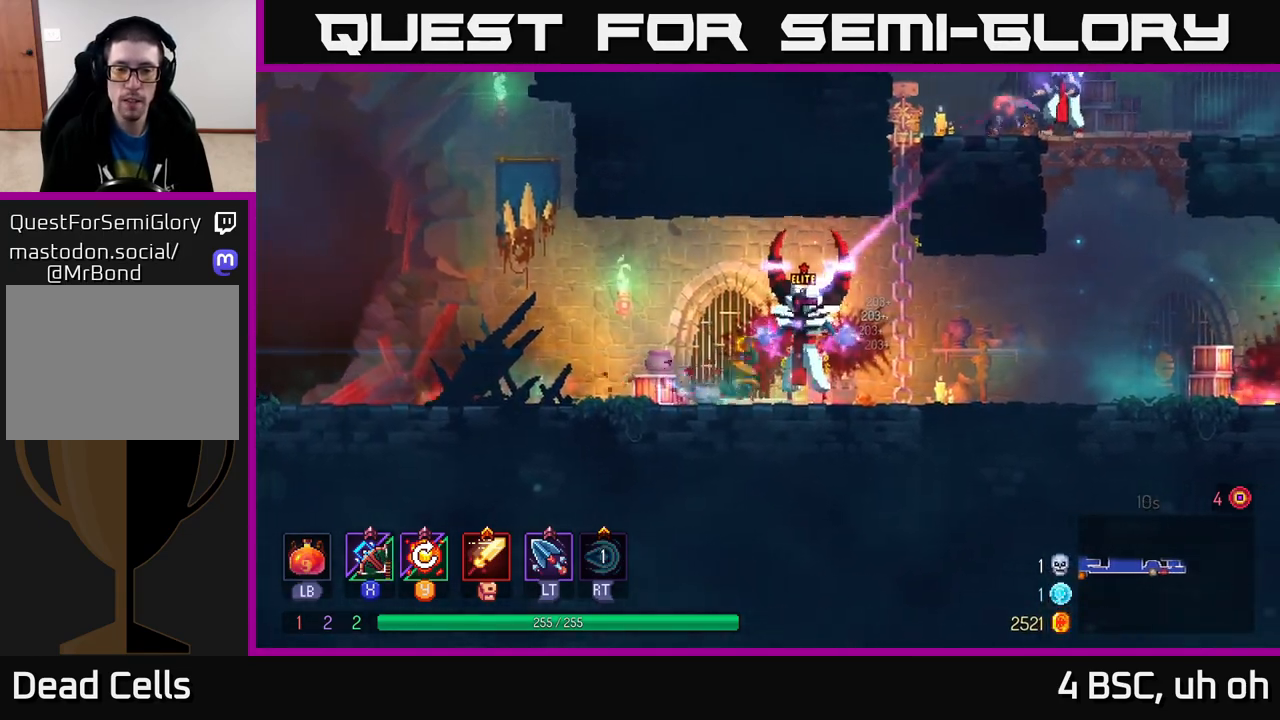
{"buttons": [], "left_stick": "left", "right_stick": "center", "events": [[67, "B", "up"], [217, "X", "down"], [217, "left_stick", "left"], [283, "X", "up"]]}
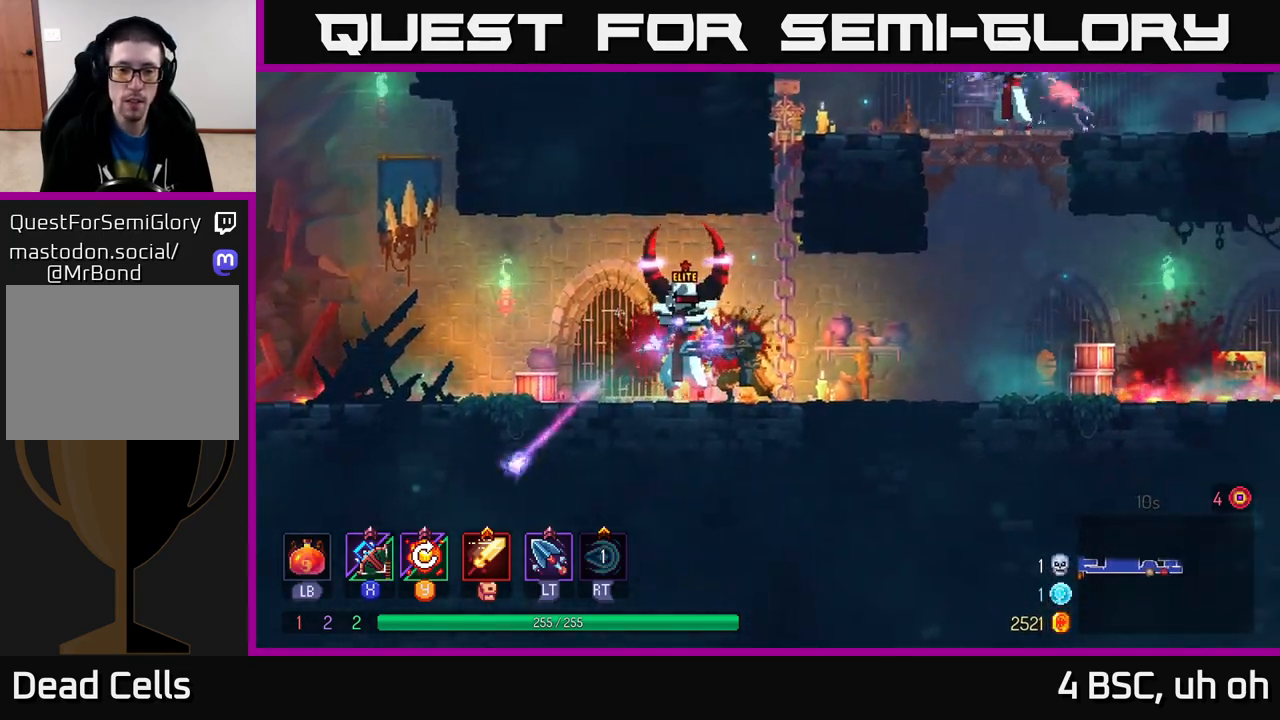
{"buttons": [], "left_stick": "center", "right_stick": "center", "events": [[17, "left_stick", "center"]]}
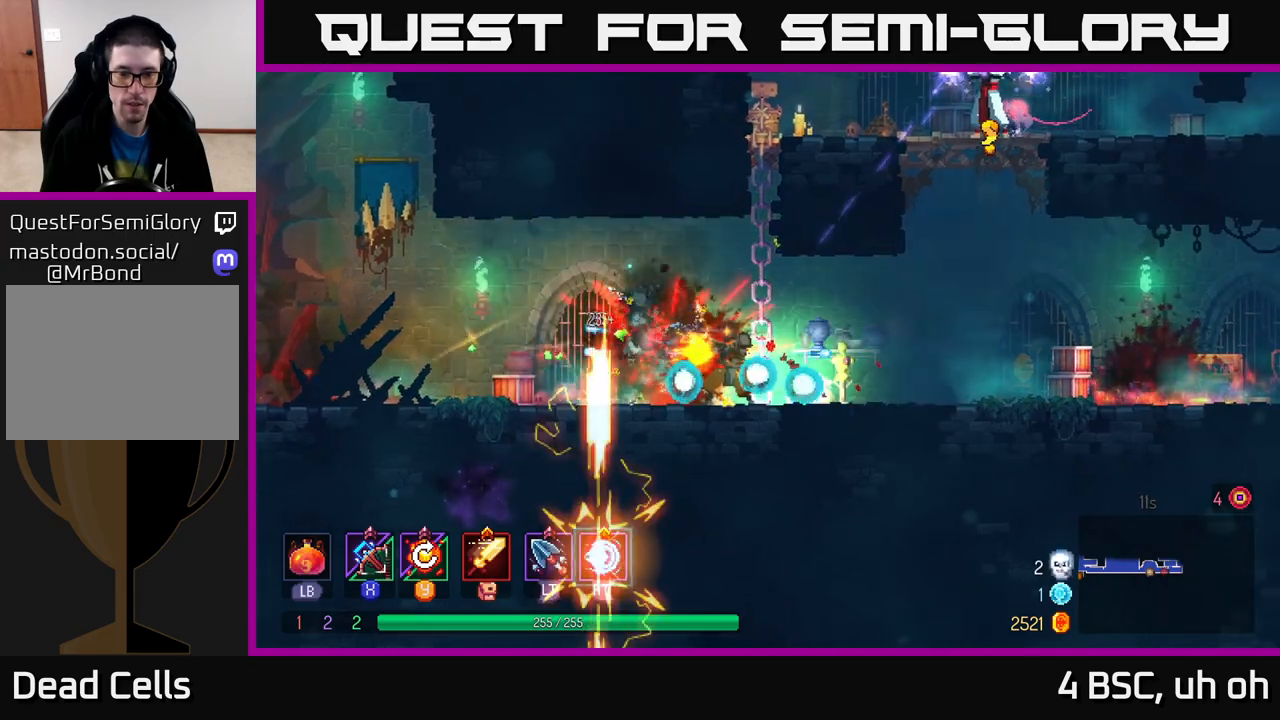
{"buttons": [], "left_stick": "right", "right_stick": "center", "events": [[500, "left_stick", "right"]]}
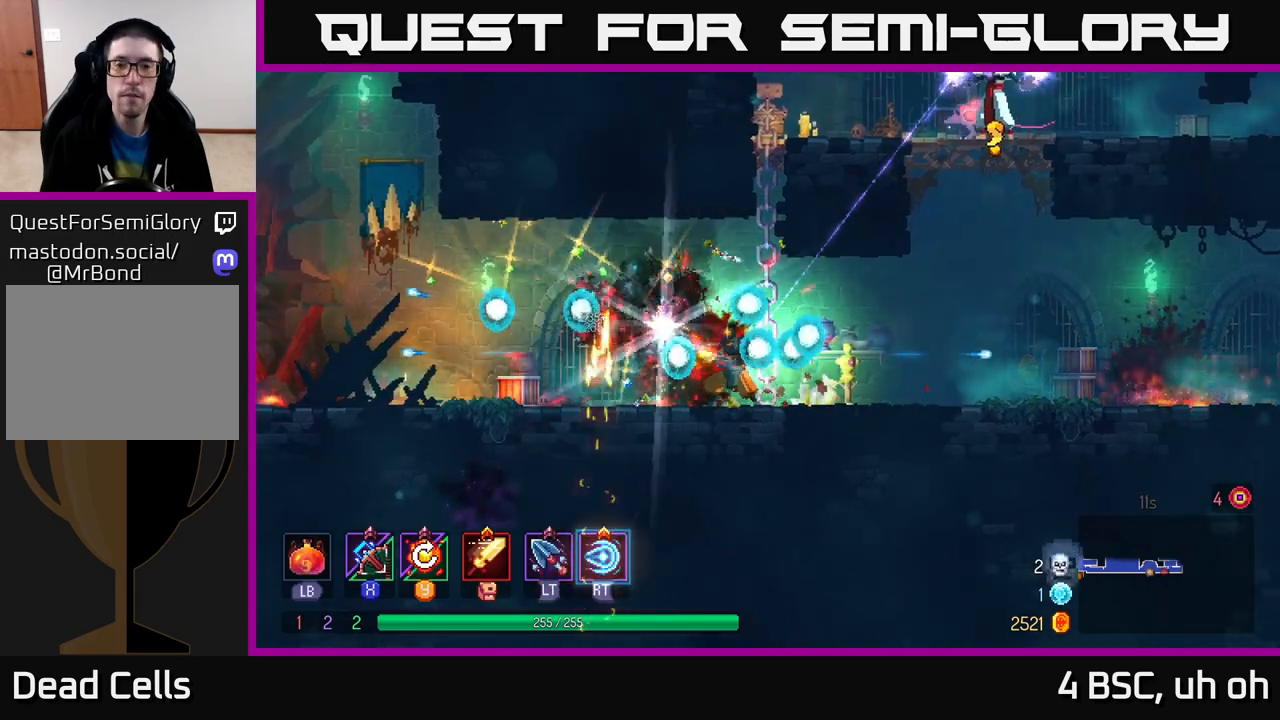
{"buttons": ["B"], "left_stick": "right", "right_stick": "center", "events": [[133, "B", "down"], [217, "B", "up"], [317, "B", "down"], [383, "B", "up"], [450, "B", "down"]]}
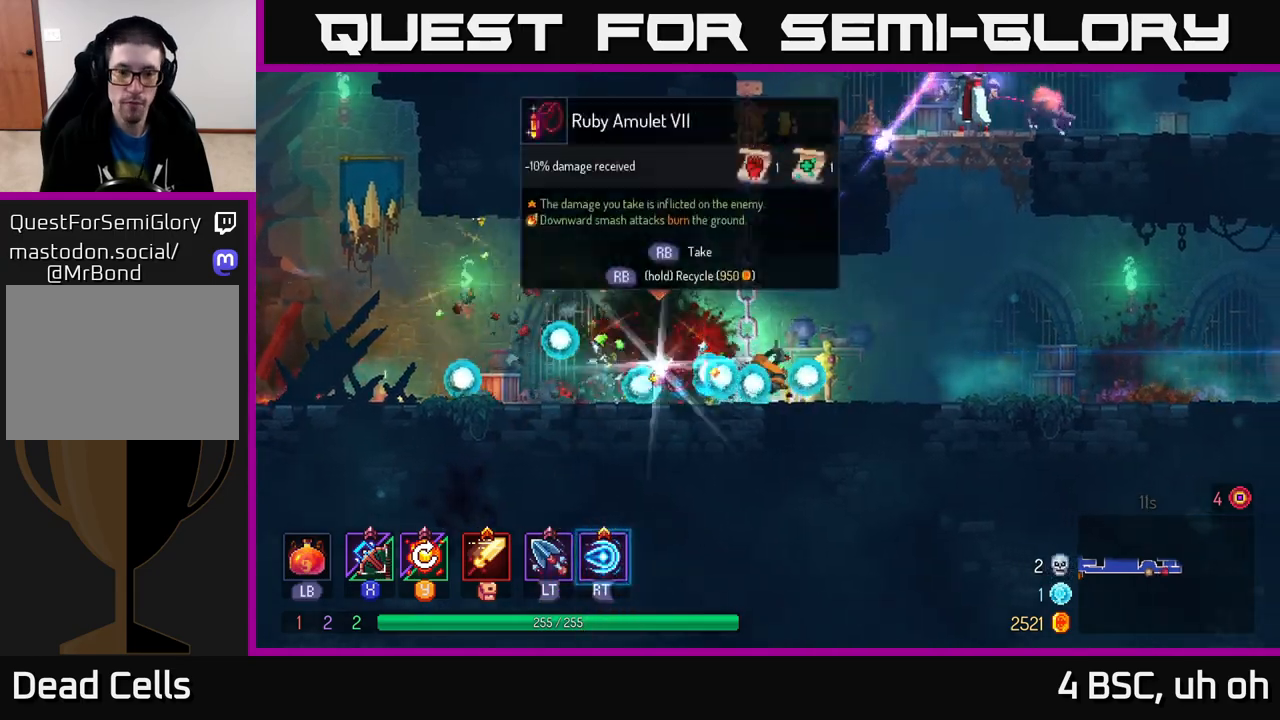
{"buttons": ["A"], "left_stick": "left", "right_stick": "center", "events": [[100, "B", "up"], [283, "A", "down"], [400, "A", "up"], [467, "A", "down"], [483, "left_stick", "left"]]}
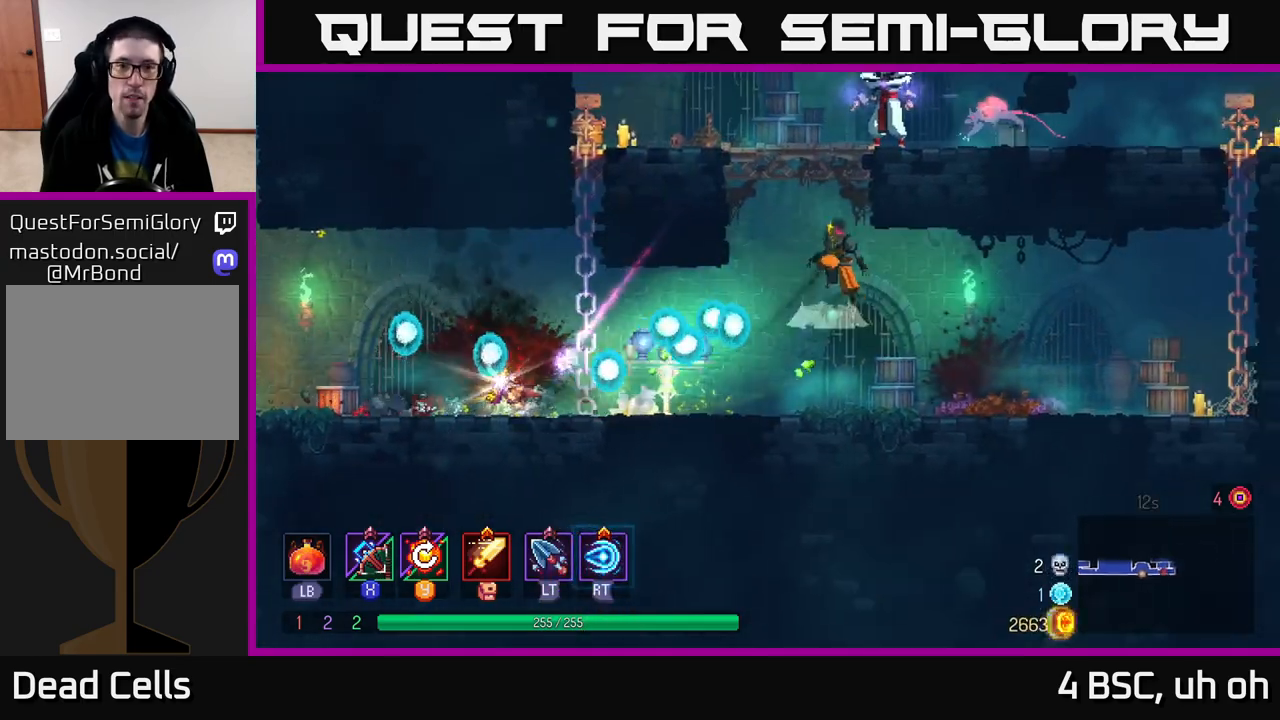
{"buttons": ["L2"], "left_stick": "right", "right_stick": "center", "events": [[100, "A", "up"], [200, "A", "down"], [267, "left_stick", "right"], [333, "A", "up"], [400, "L2", "down"]]}
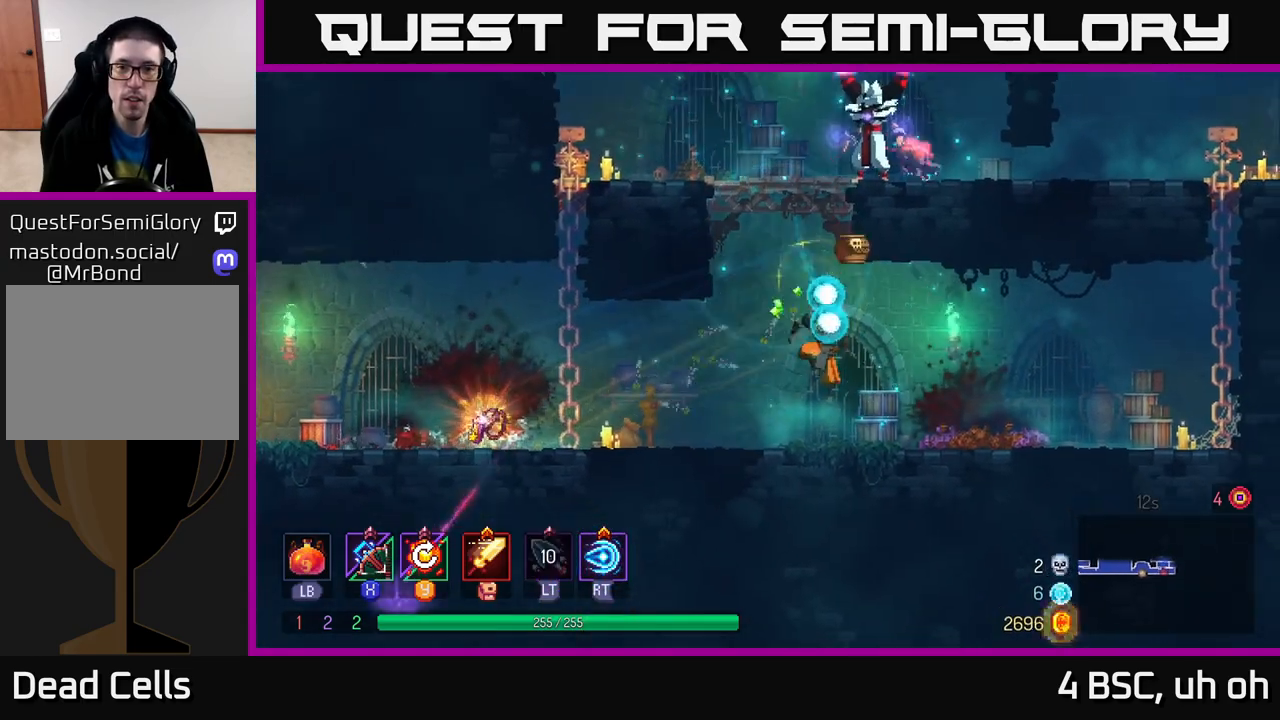
{"buttons": ["A"], "left_stick": "left", "right_stick": "center", "events": [[33, "L2", "up"], [150, "left_stick", "left"], [283, "A", "down"], [383, "left_stick", "center"], [400, "A", "up"], [483, "A", "down"], [500, "left_stick", "left"]]}
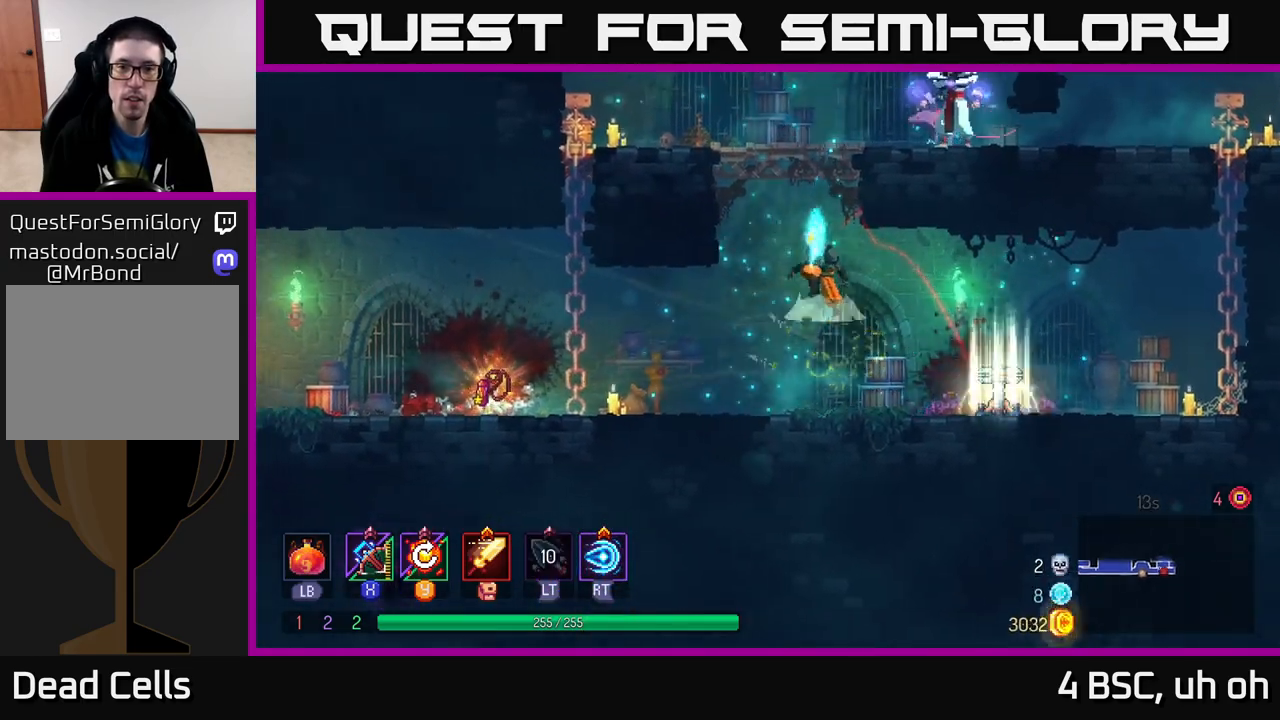
{"buttons": [], "left_stick": "center", "right_stick": "center", "events": [[267, "A", "up"], [400, "left_stick", "center"]]}
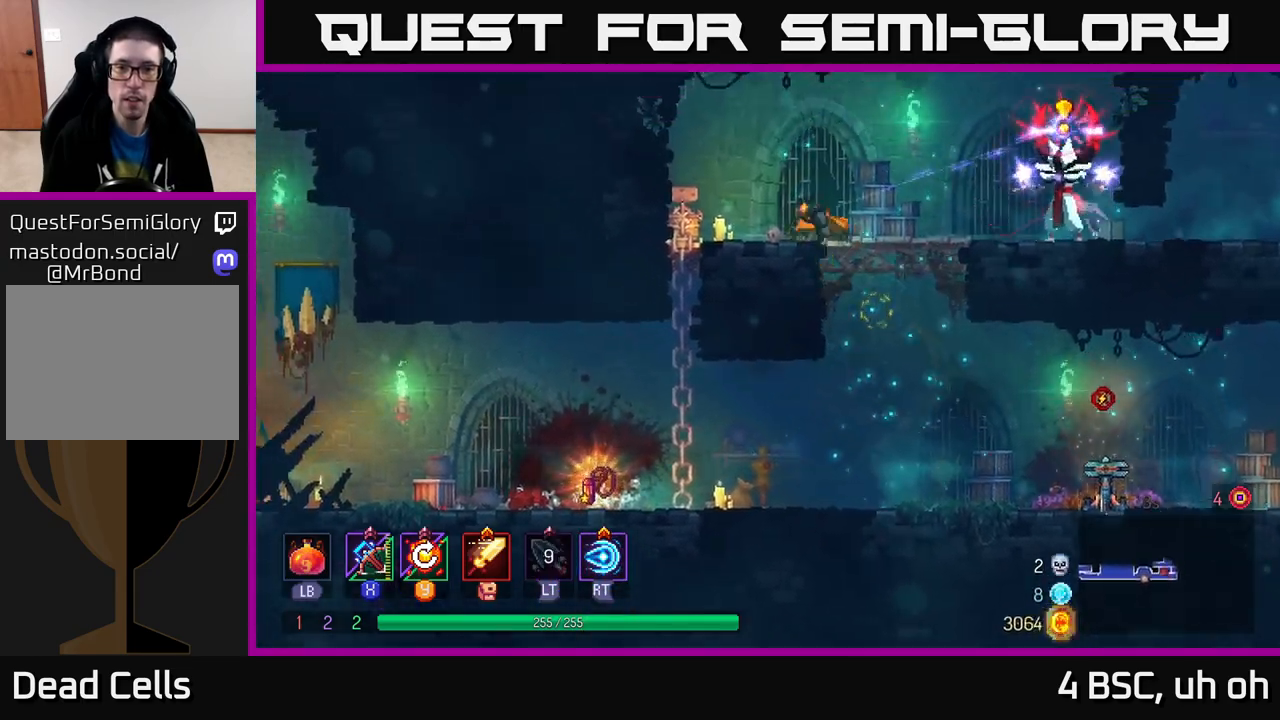
{"buttons": ["B"], "left_stick": "right", "right_stick": "center", "events": [[50, "left_stick", "right"], [233, "R2", "down"], [317, "R2", "up"], [400, "B", "down"]]}
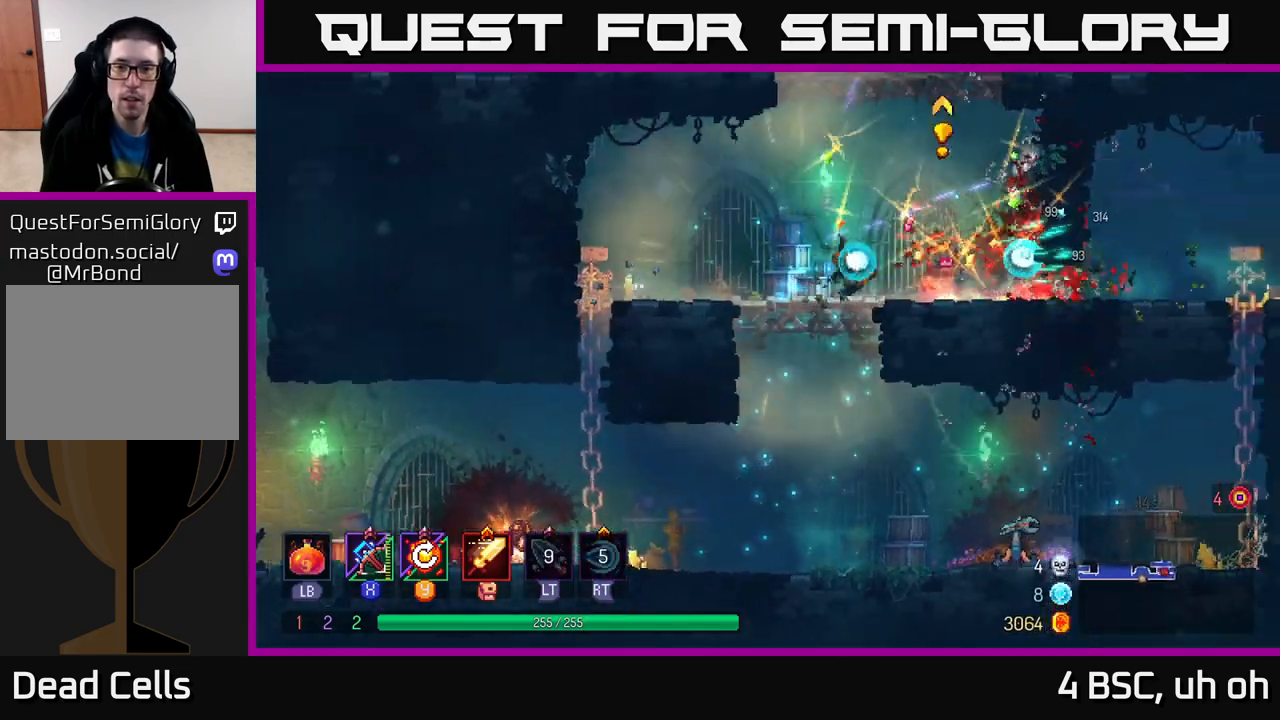
{"buttons": [], "left_stick": "right", "right_stick": "center", "events": [[17, "B", "up"], [83, "X", "down"], [167, "X", "up"], [217, "left_stick", "center"], [433, "left_stick", "right"]]}
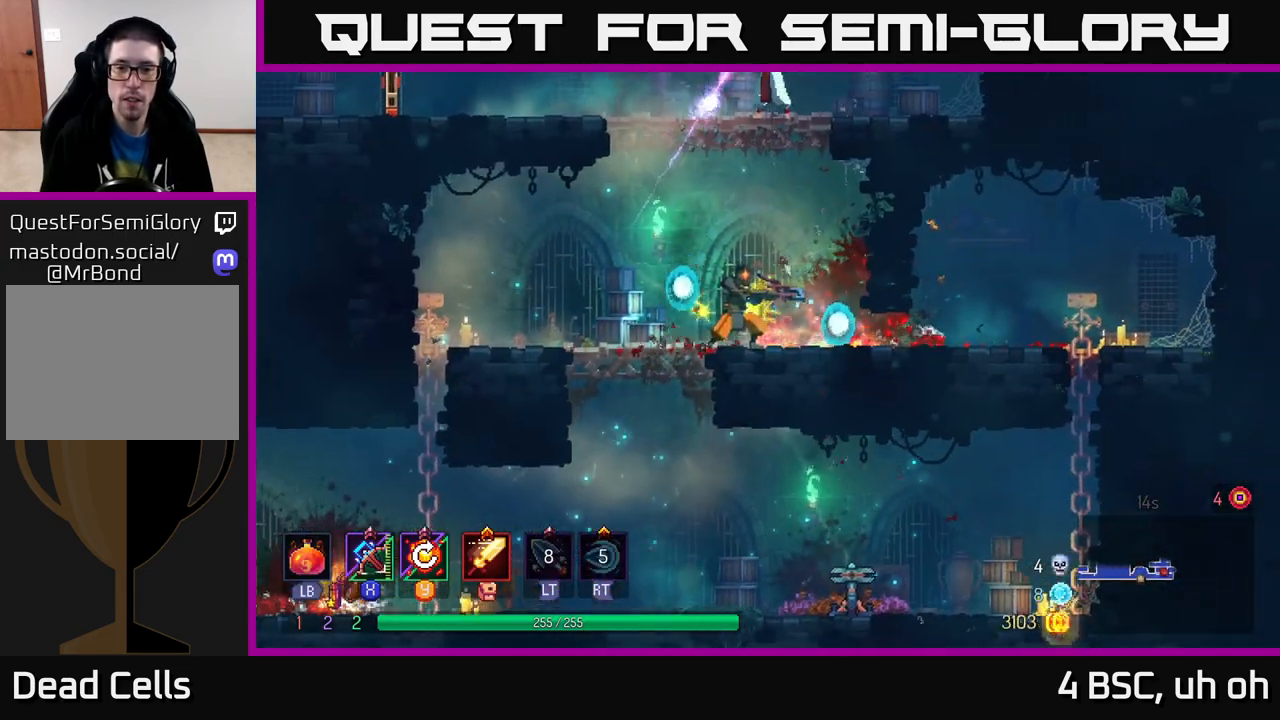
{"buttons": [], "left_stick": "left", "right_stick": "center", "events": [[67, "left_stick", "down"], [283, "left_stick", "right"], [450, "left_stick", "left"]]}
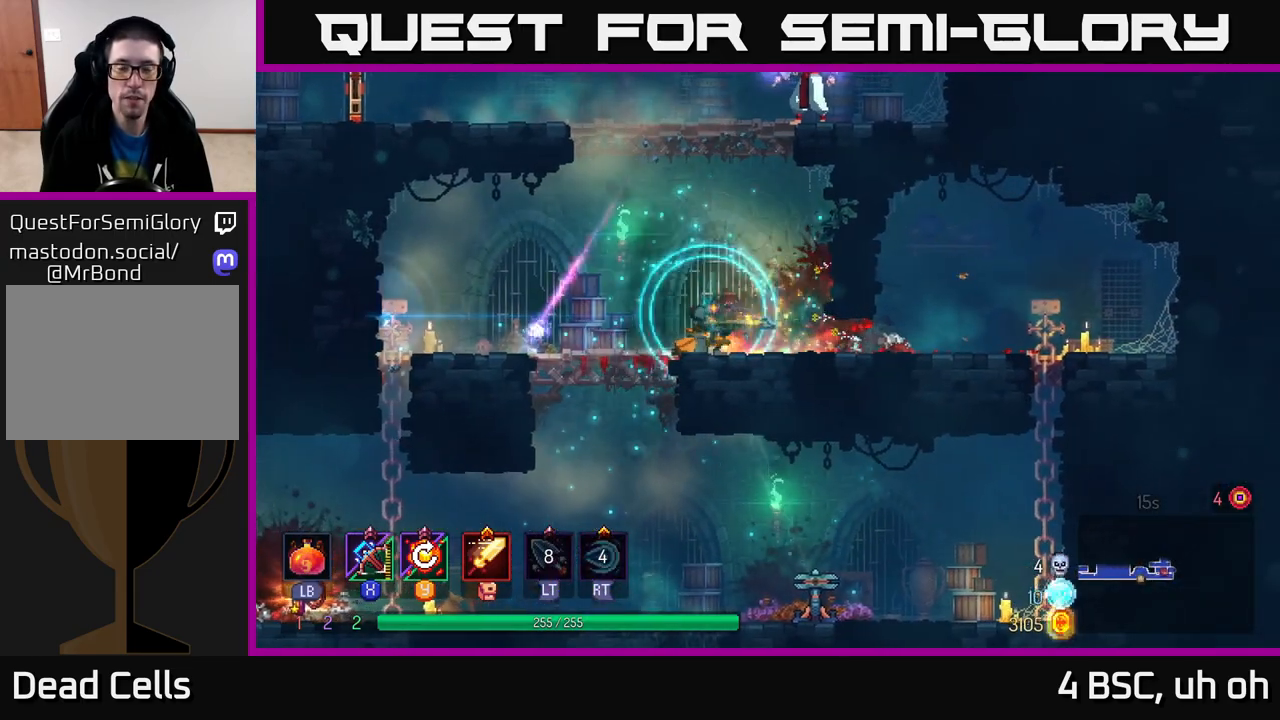
{"buttons": ["A"], "left_stick": "right", "right_stick": "center", "events": [[50, "A", "down"], [100, "left_stick", "center"], [167, "A", "up"], [250, "A", "down"], [350, "A", "up"], [367, "left_stick", "right"], [417, "A", "down"]]}
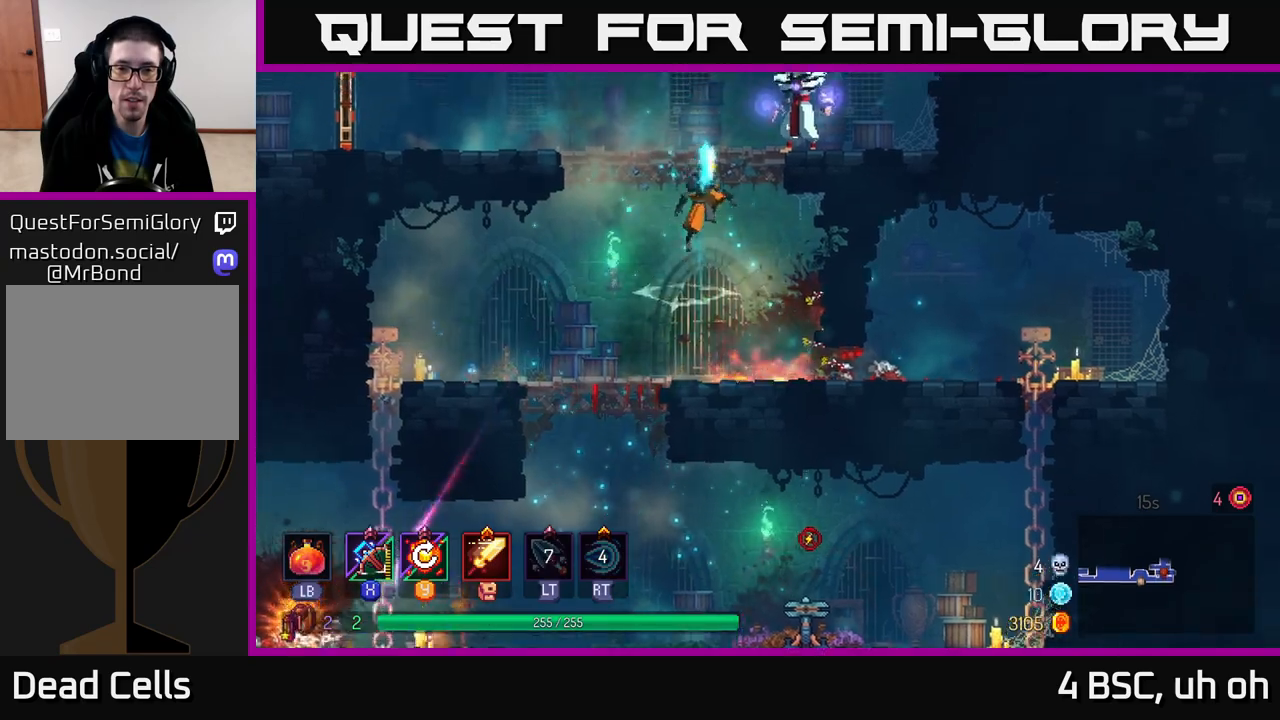
{"buttons": [], "left_stick": "center", "right_stick": "center", "events": [[67, "X", "down"], [83, "A", "up"], [167, "X", "up"], [267, "left_stick", "center"]]}
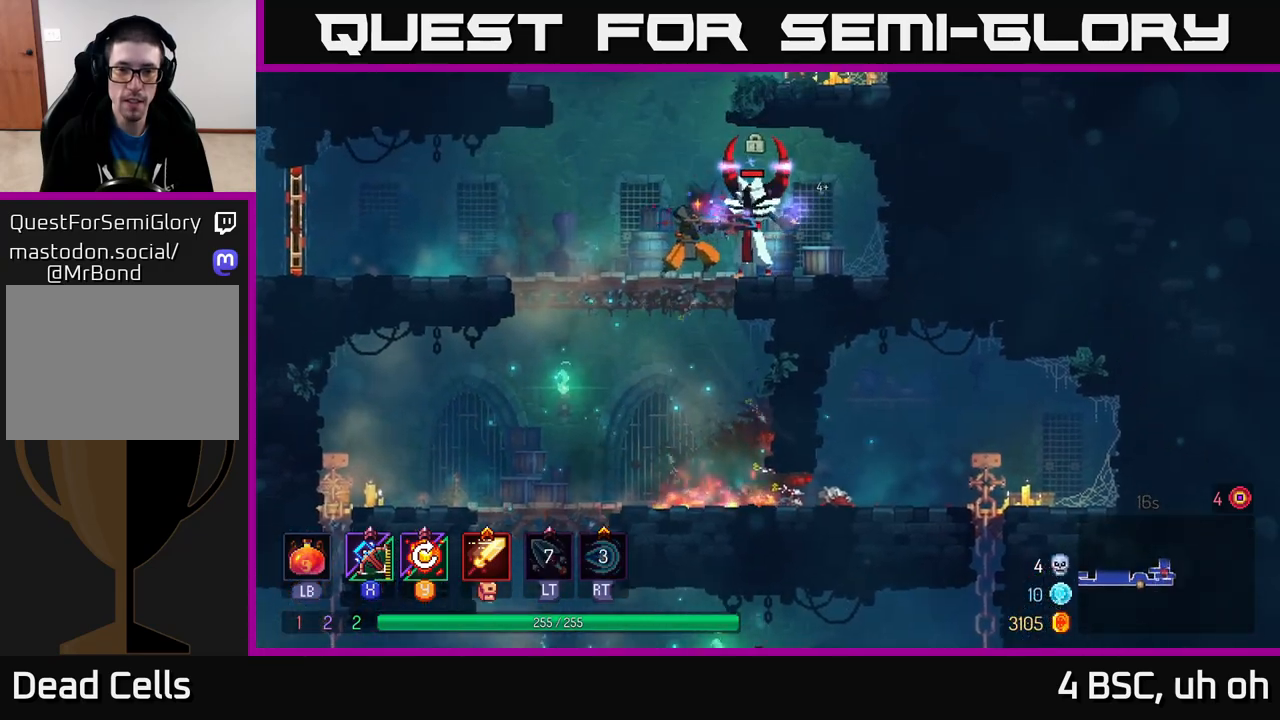
{"buttons": [], "left_stick": "left", "right_stick": "center", "events": [[383, "left_stick", "left"]]}
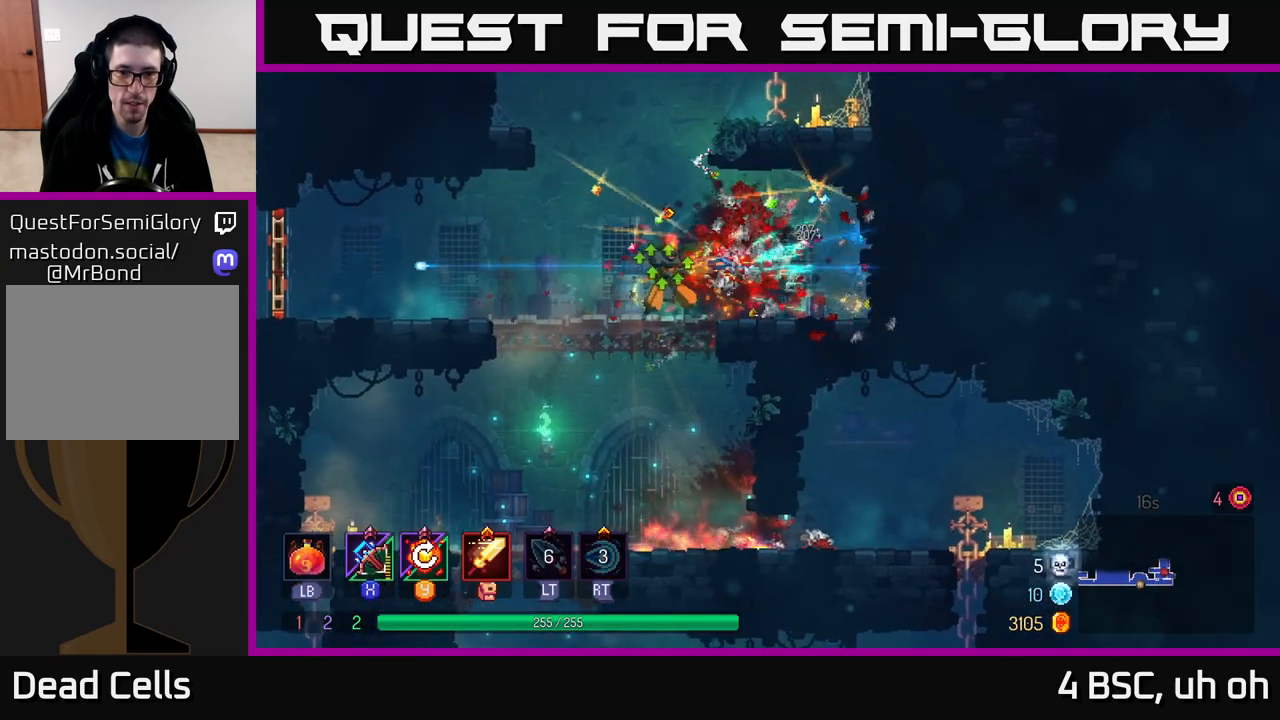
{"buttons": [], "left_stick": "left", "right_stick": "center", "events": [[33, "B", "down"], [117, "B", "up"], [200, "B", "down"], [267, "B", "up"], [350, "B", "down"], [450, "B", "up"]]}
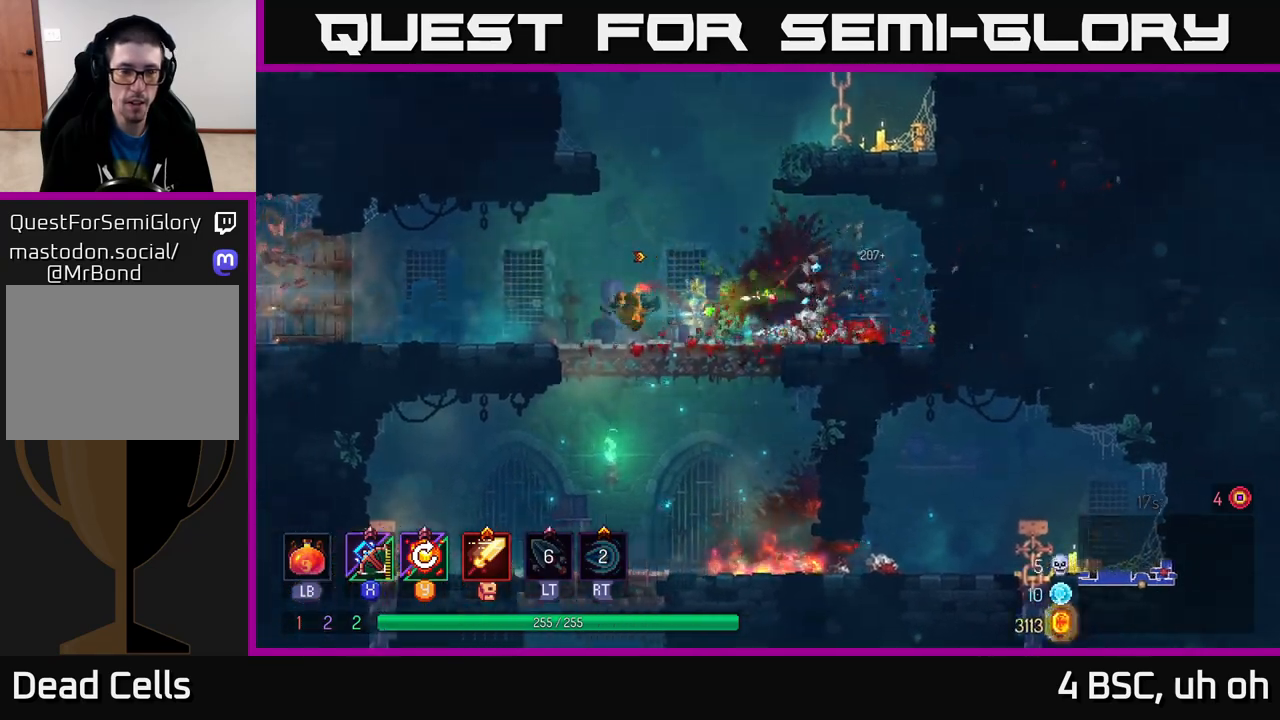
{"buttons": [], "left_stick": "left", "right_stick": "center", "events": []}
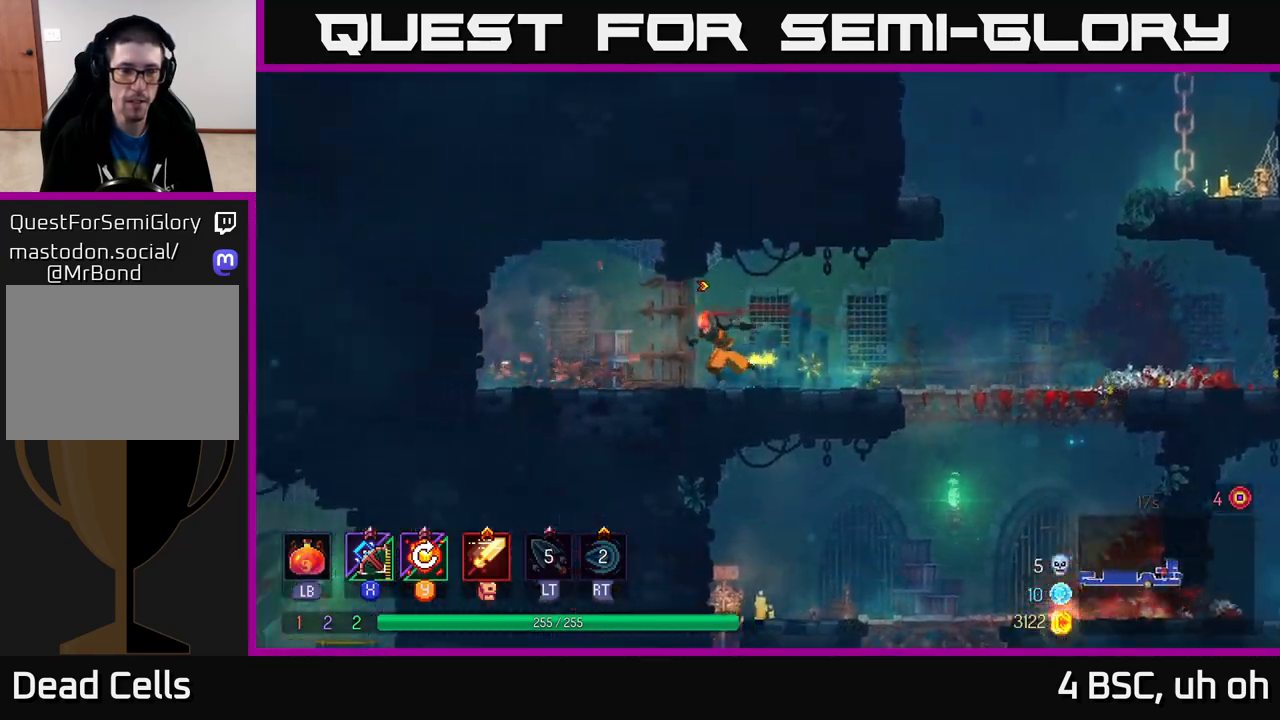
{"buttons": [], "left_stick": "right", "right_stick": "center", "events": [[117, "left_stick", "right"]]}
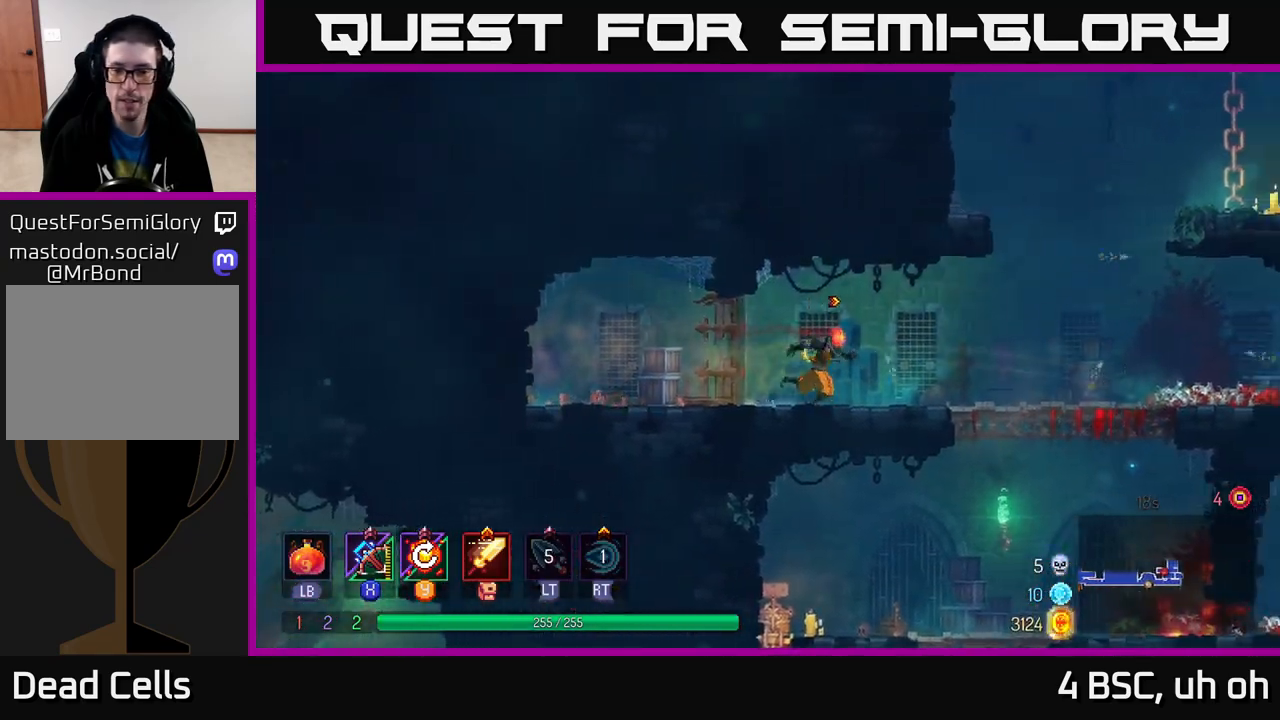
{"buttons": [], "left_stick": "right", "right_stick": "center", "events": []}
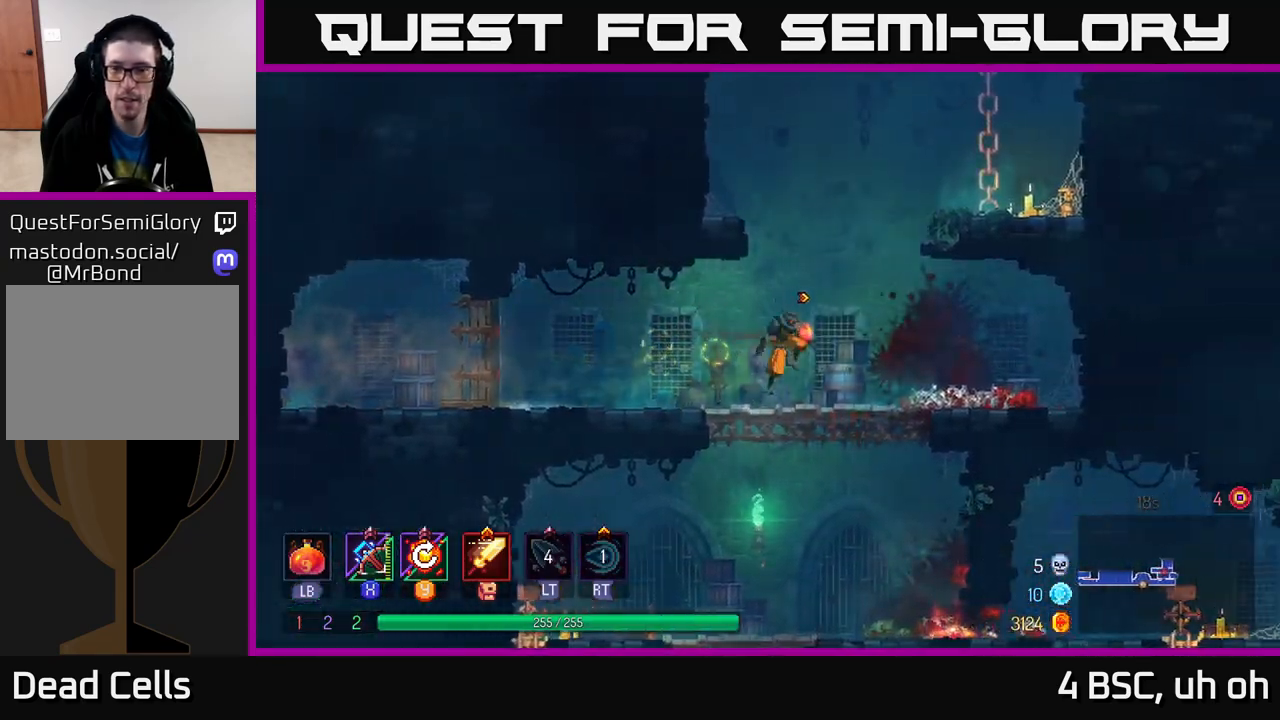
{"buttons": [], "left_stick": "right", "right_stick": "center", "events": [[17, "A", "down"], [117, "A", "up"], [200, "A", "down"], [367, "A", "up"]]}
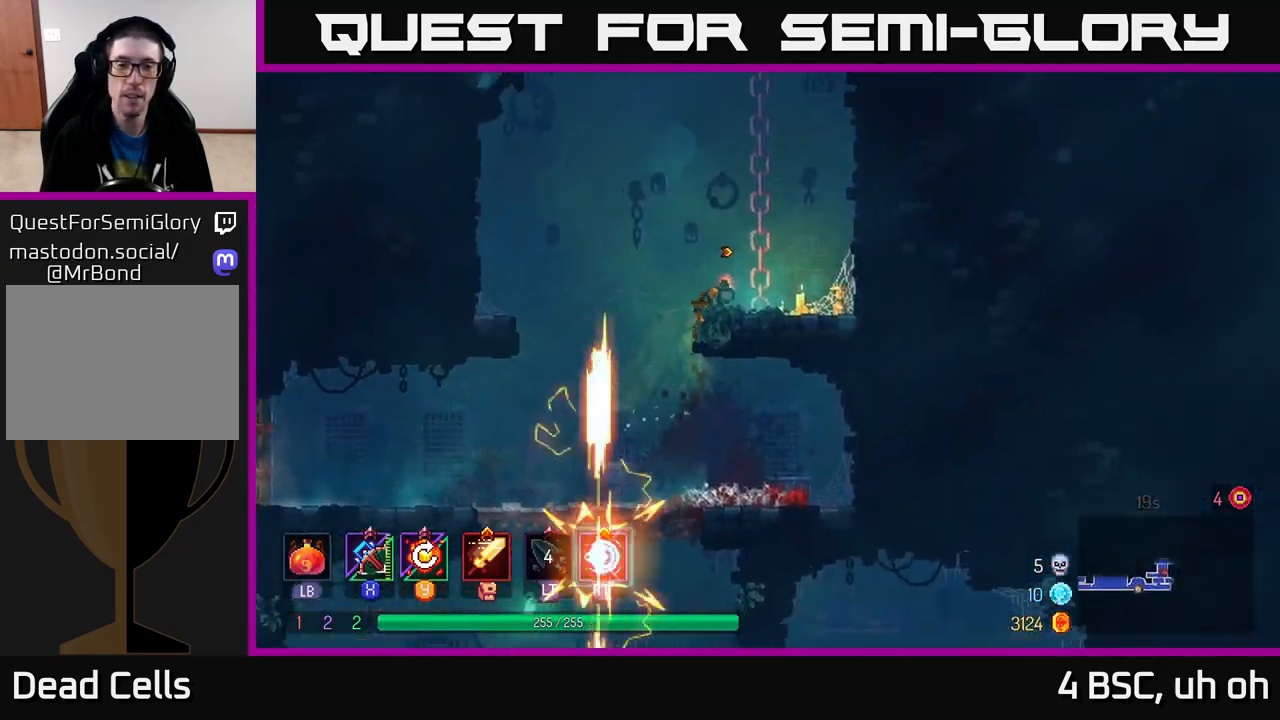
{"buttons": [], "left_stick": "right", "right_stick": "center", "events": [[217, "A", "down"], [333, "A", "up"]]}
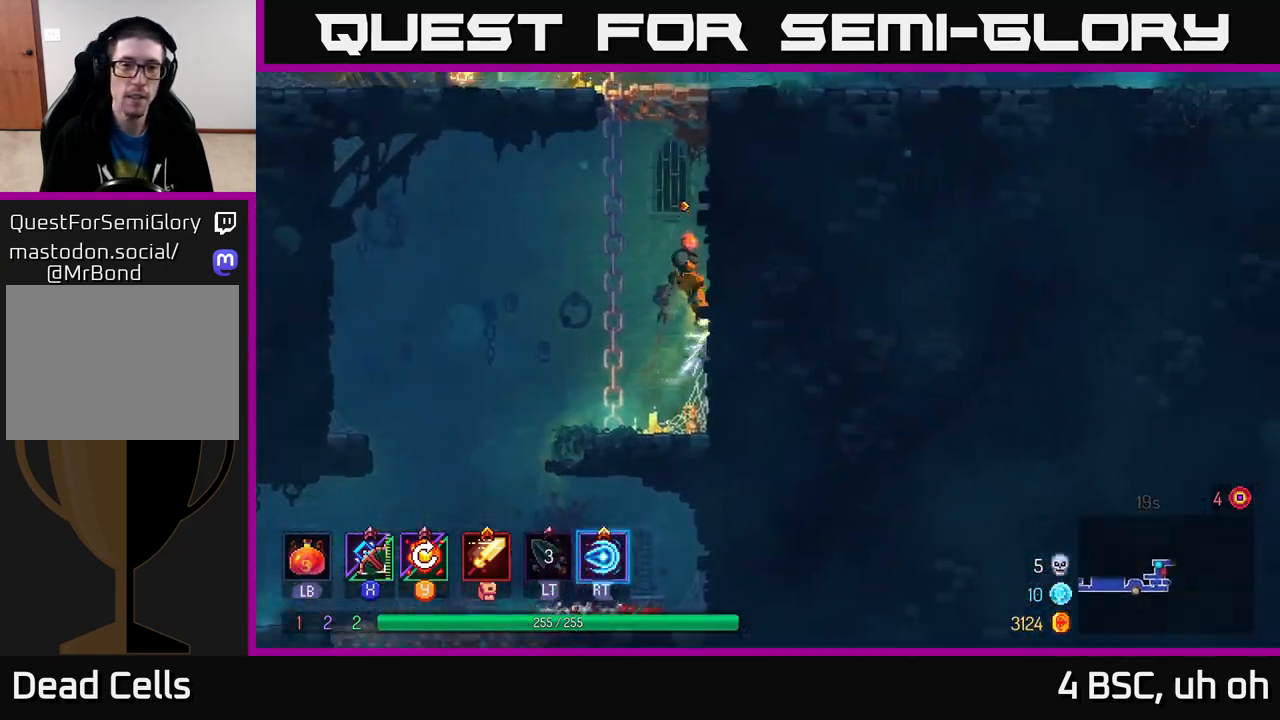
{"buttons": ["A"], "left_stick": "up-right", "right_stick": "center", "events": [[217, "left_stick", "up-right"], [233, "A", "down"], [317, "A", "up"], [417, "A", "down"]]}
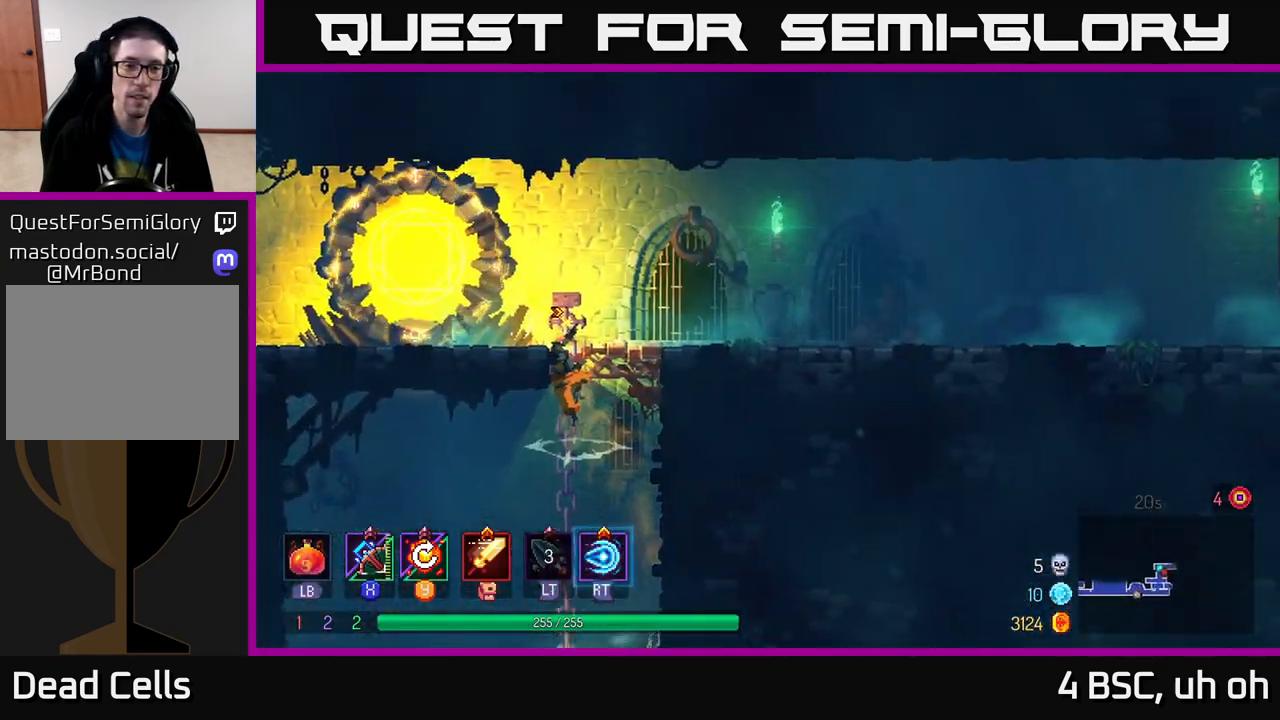
{"buttons": [], "left_stick": "left", "right_stick": "center", "events": [[33, "A", "up"], [100, "left_stick", "up-left"], [150, "left_stick", "left"], [250, "B", "down"], [400, "B", "up"]]}
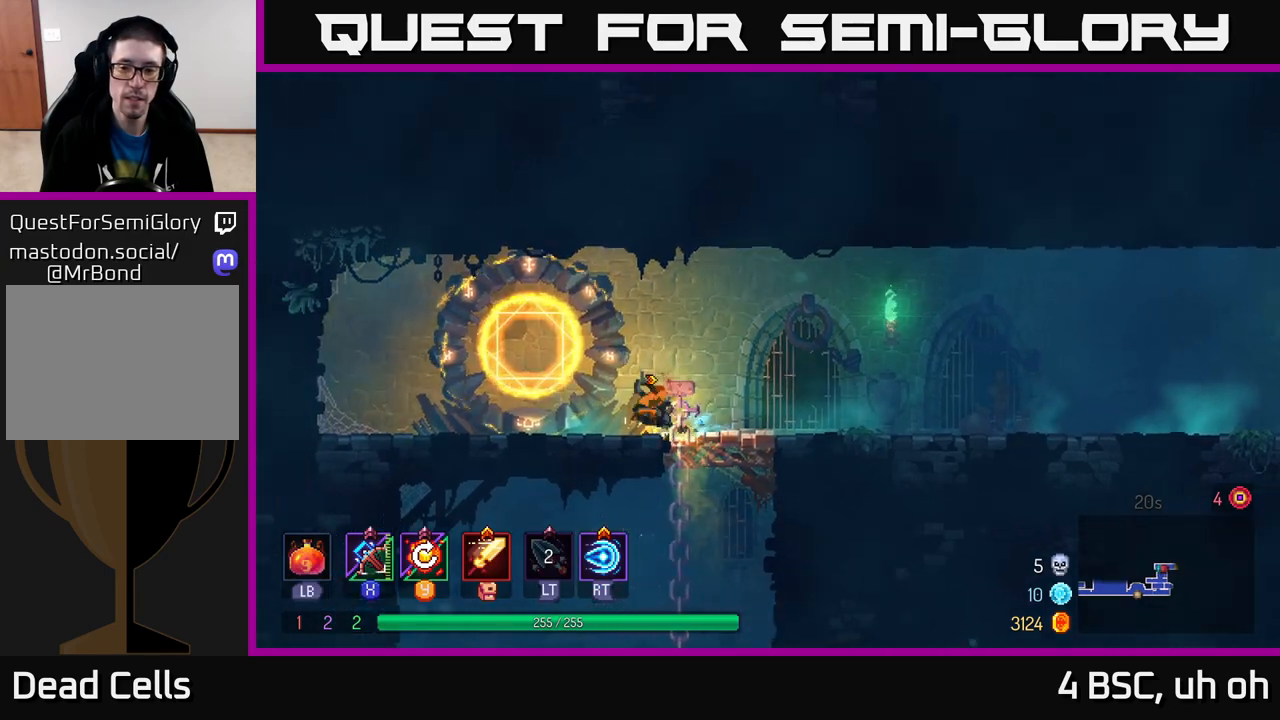
{"buttons": [], "left_stick": "right", "right_stick": "center", "events": [[383, "left_stick", "right"]]}
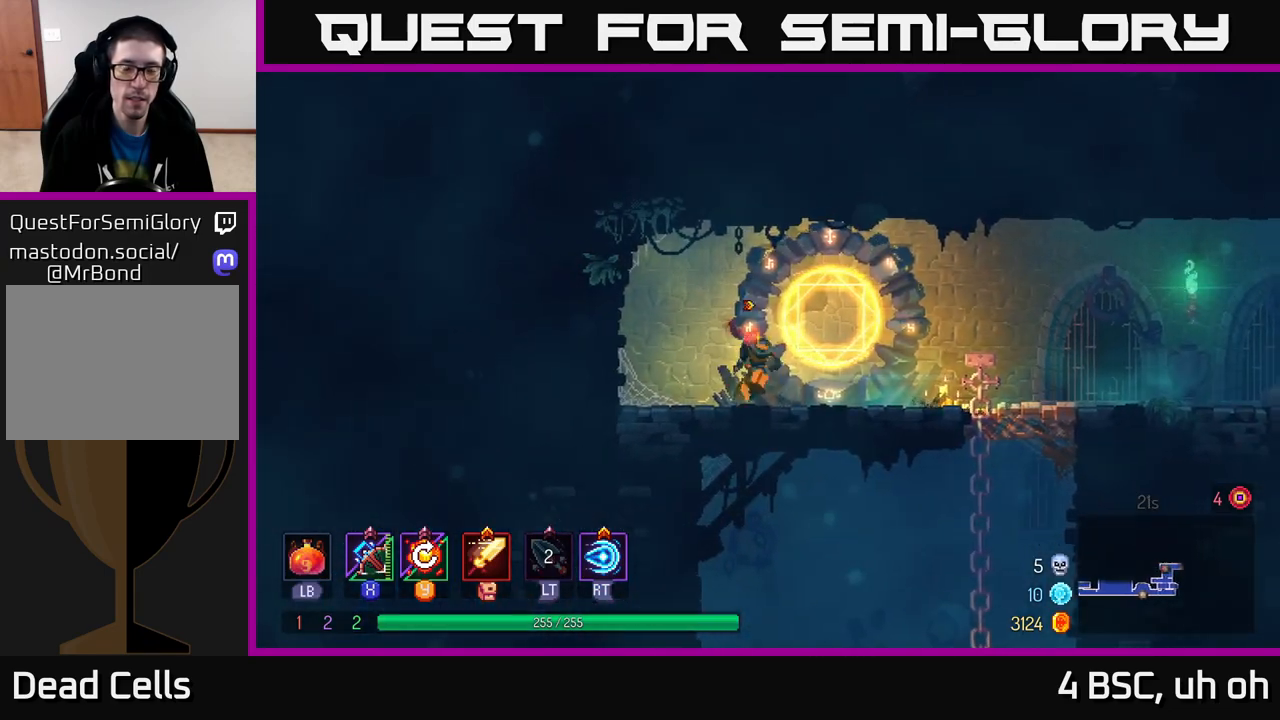
{"buttons": [], "left_stick": "right", "right_stick": "center", "events": [[300, "A", "down"], [433, "A", "up"]]}
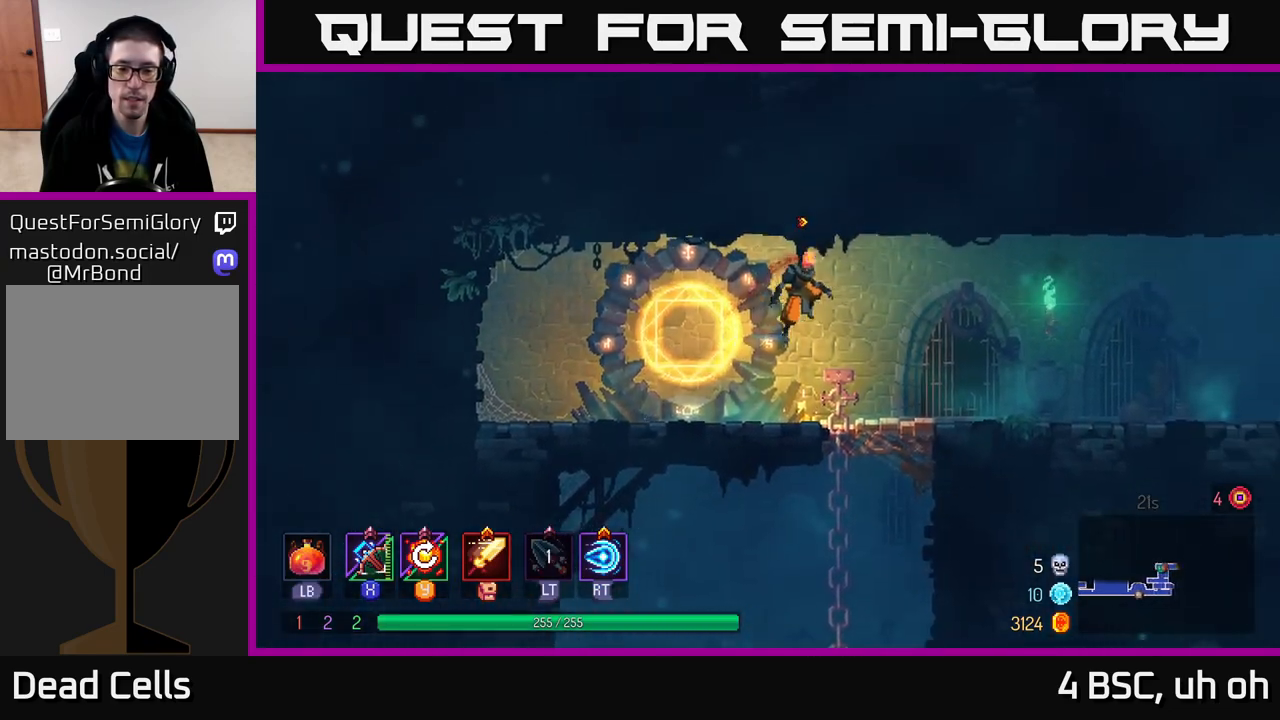
{"buttons": [], "left_stick": "right", "right_stick": "center", "events": [[300, "B", "down"], [483, "B", "up"]]}
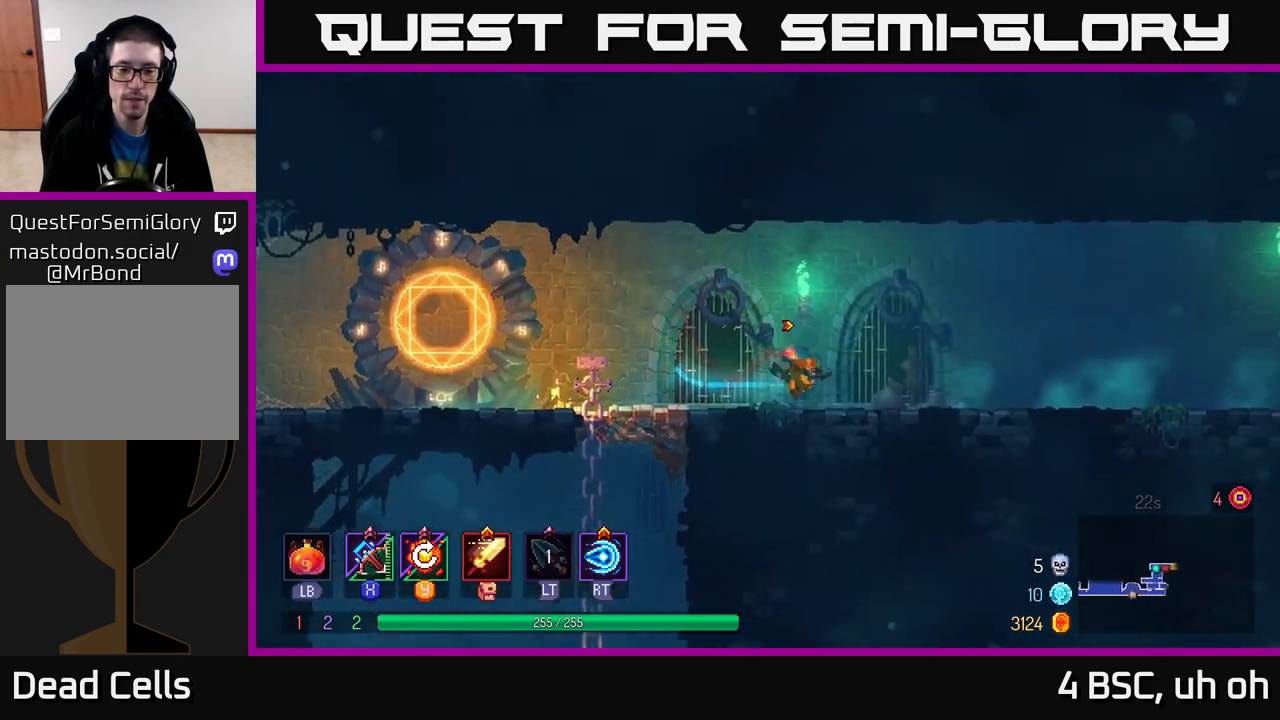
{"buttons": [], "left_stick": "right", "right_stick": "center", "events": [[167, "A", "down"], [283, "A", "up"]]}
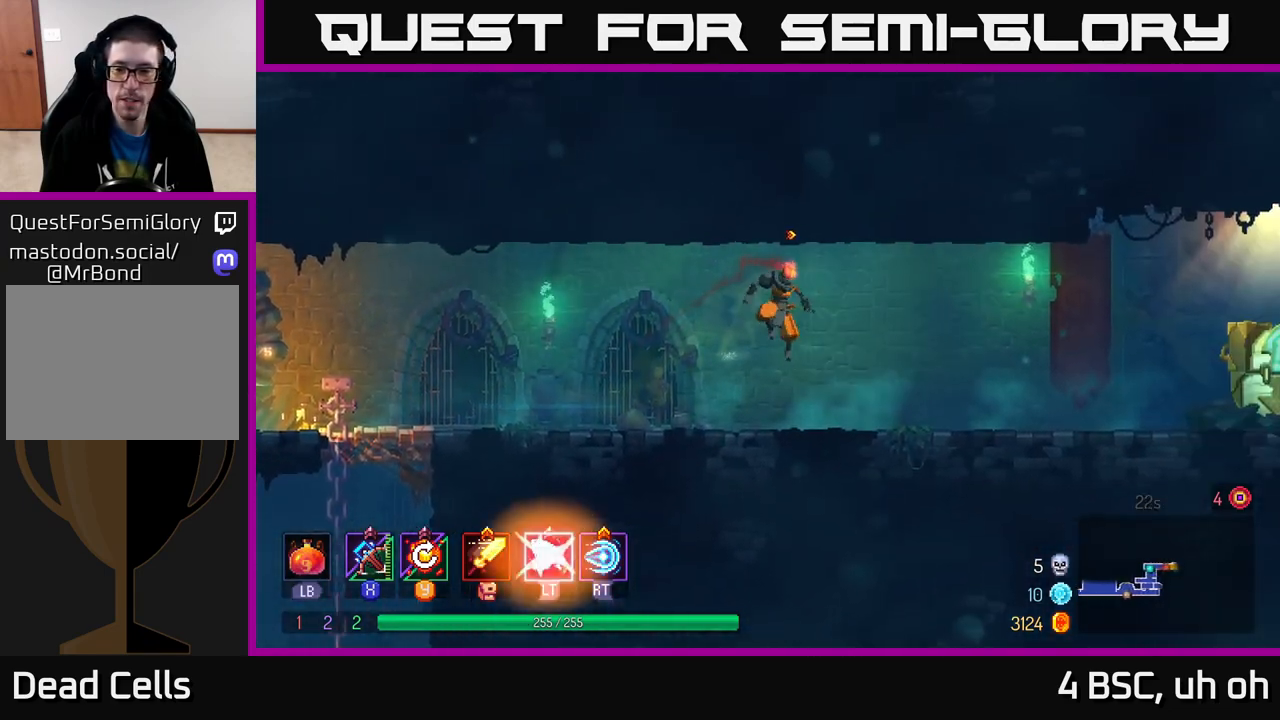
{"buttons": [], "left_stick": "right", "right_stick": "center", "events": [[200, "B", "down"], [350, "B", "up"]]}
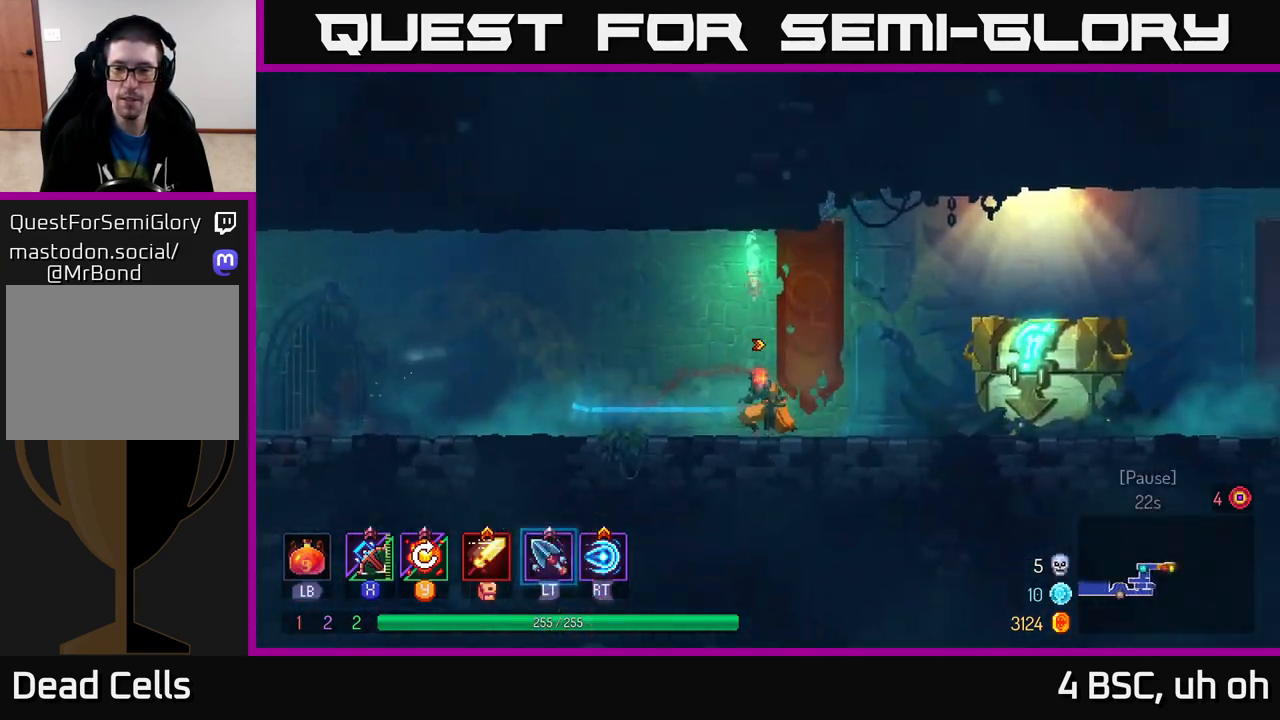
{"buttons": [], "left_stick": "right", "right_stick": "center", "events": []}
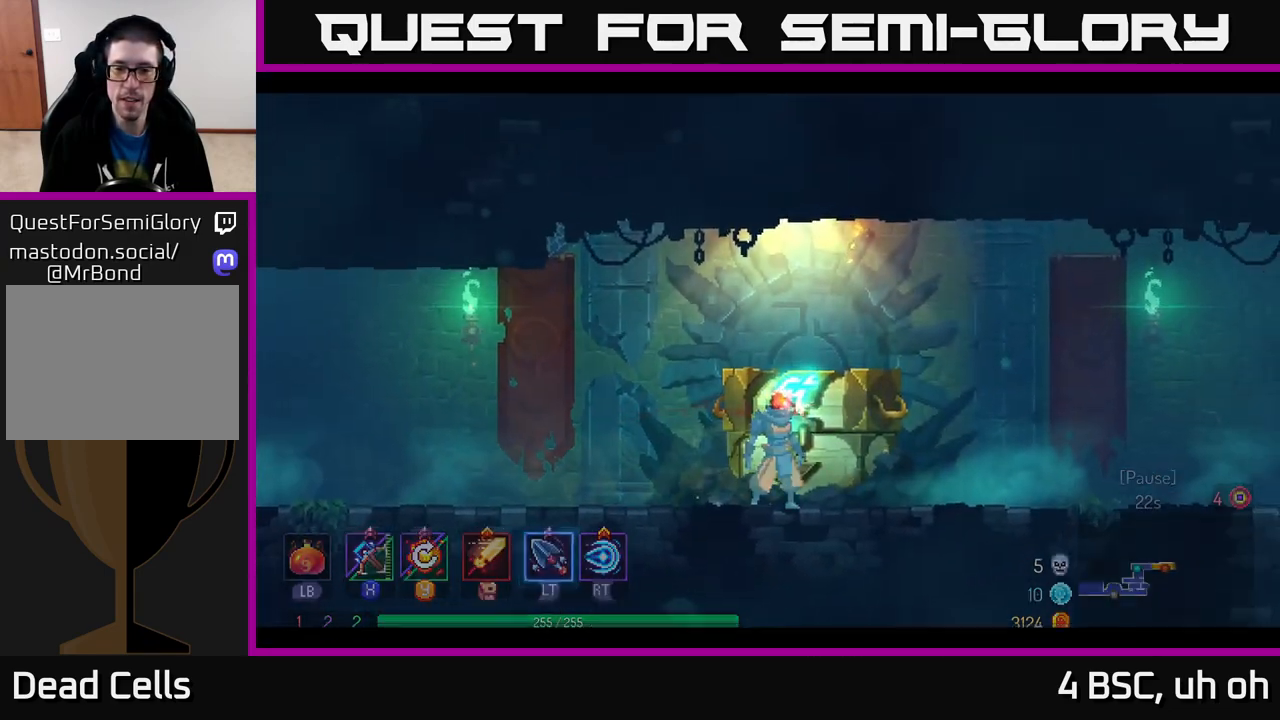
{"buttons": [], "left_stick": "center", "right_stick": "center", "events": [[33, "left_stick", "center"]]}